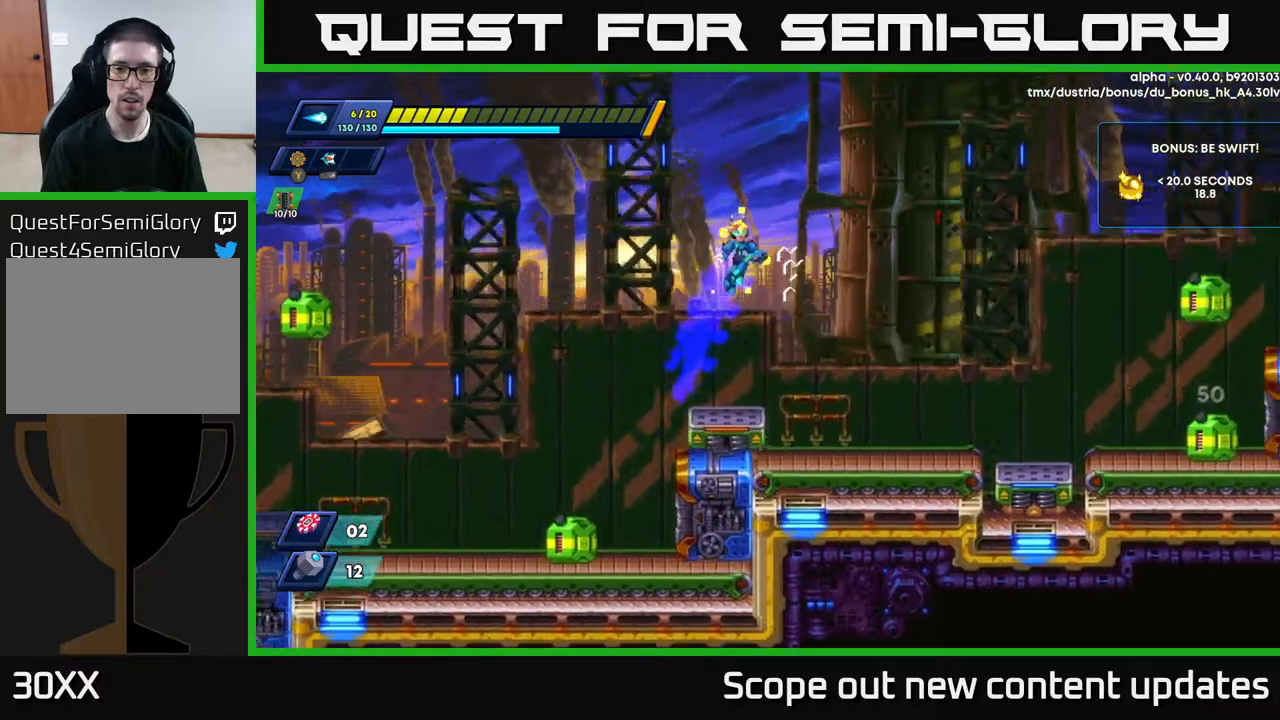
Gameplay with a controller (Xbox layout); each line is a JSON object with the inputs held at the frame after it (dt_ms = milliseconds from this image to that frame). "events" lists button and stick changes between this image and that frame as [ms after this image, input, new state], when the widget could be followed in between.
{"dt_ms": 500, "buttons": ["R2"], "left_stick": "center", "right_stick": "center", "events": [[317, "A", "up"], [500, "DPAD_RIGHT", "up"]]}
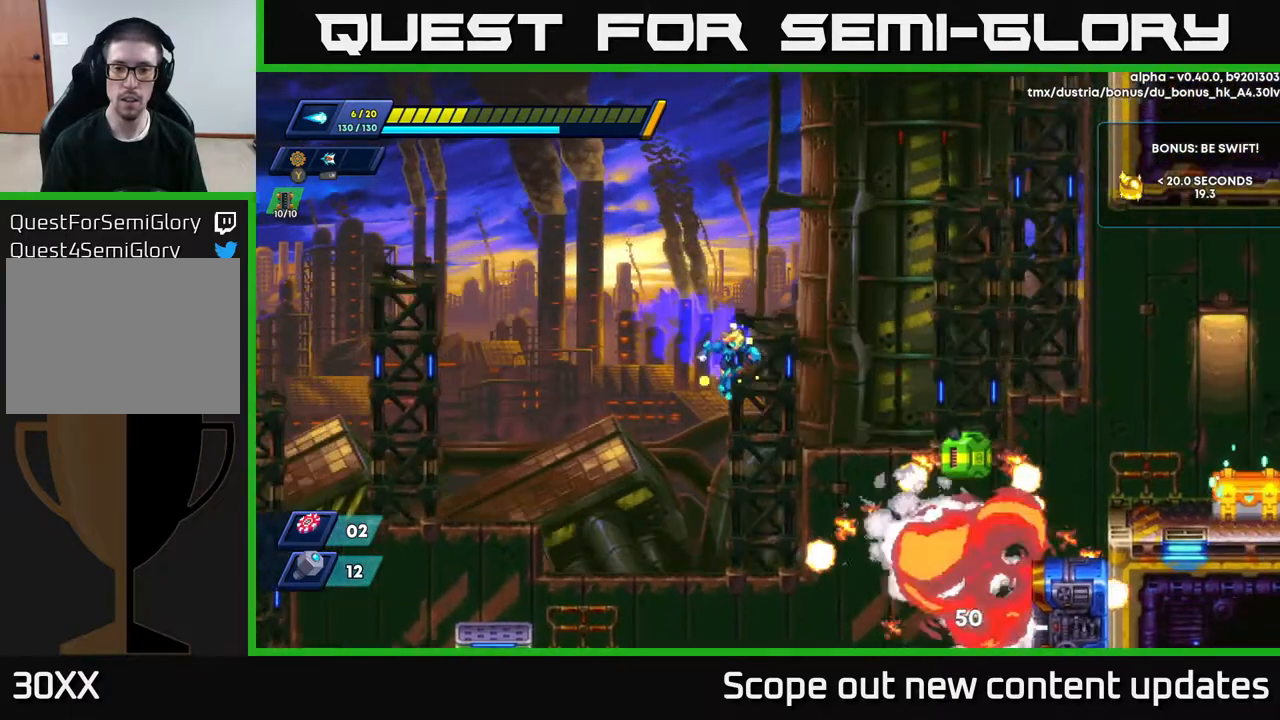
{"dt_ms": 500, "buttons": ["A", "R2"], "left_stick": "center", "right_stick": "center", "events": [[33, "R2", "up"], [217, "DPAD_RIGHT", "down"], [267, "R2", "down"], [383, "DPAD_RIGHT", "up"], [500, "A", "down"]]}
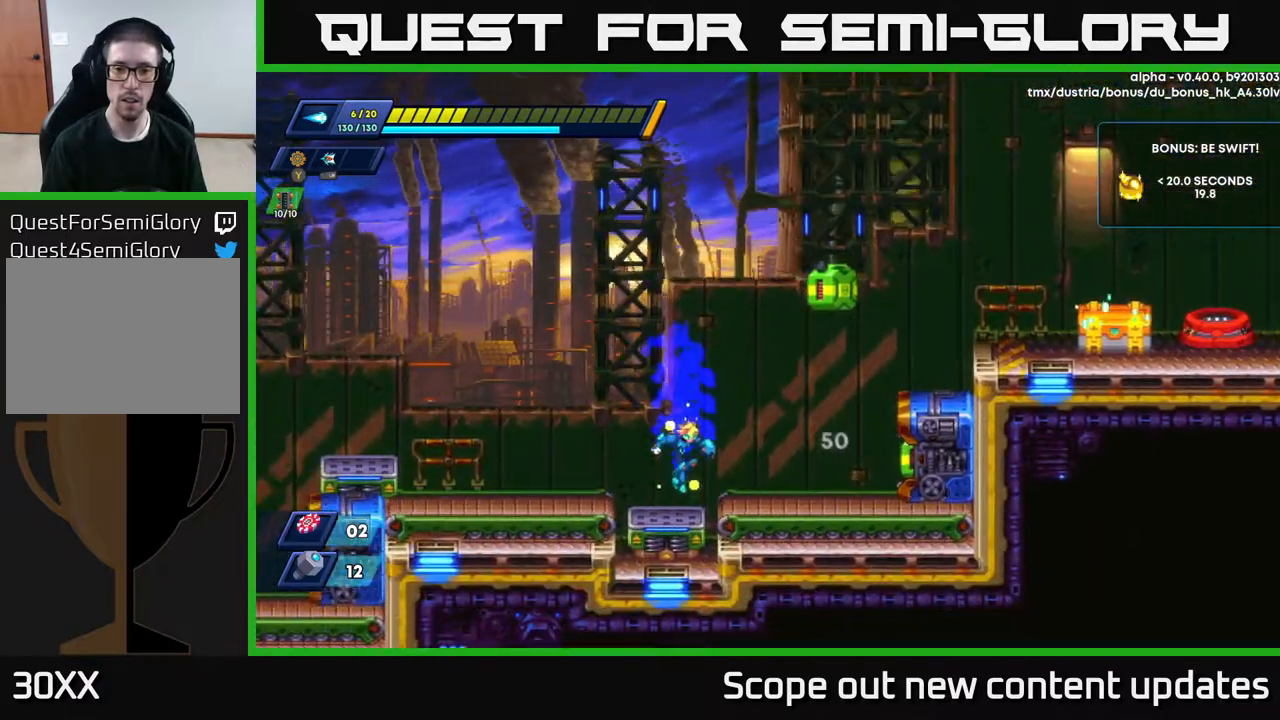
{"dt_ms": 500, "buttons": ["X"], "left_stick": "center", "right_stick": "center", "events": [[183, "R2", "up"], [200, "X", "down"], [233, "A", "up"], [267, "X", "up"], [300, "X", "down"], [383, "X", "up"], [450, "X", "down"]]}
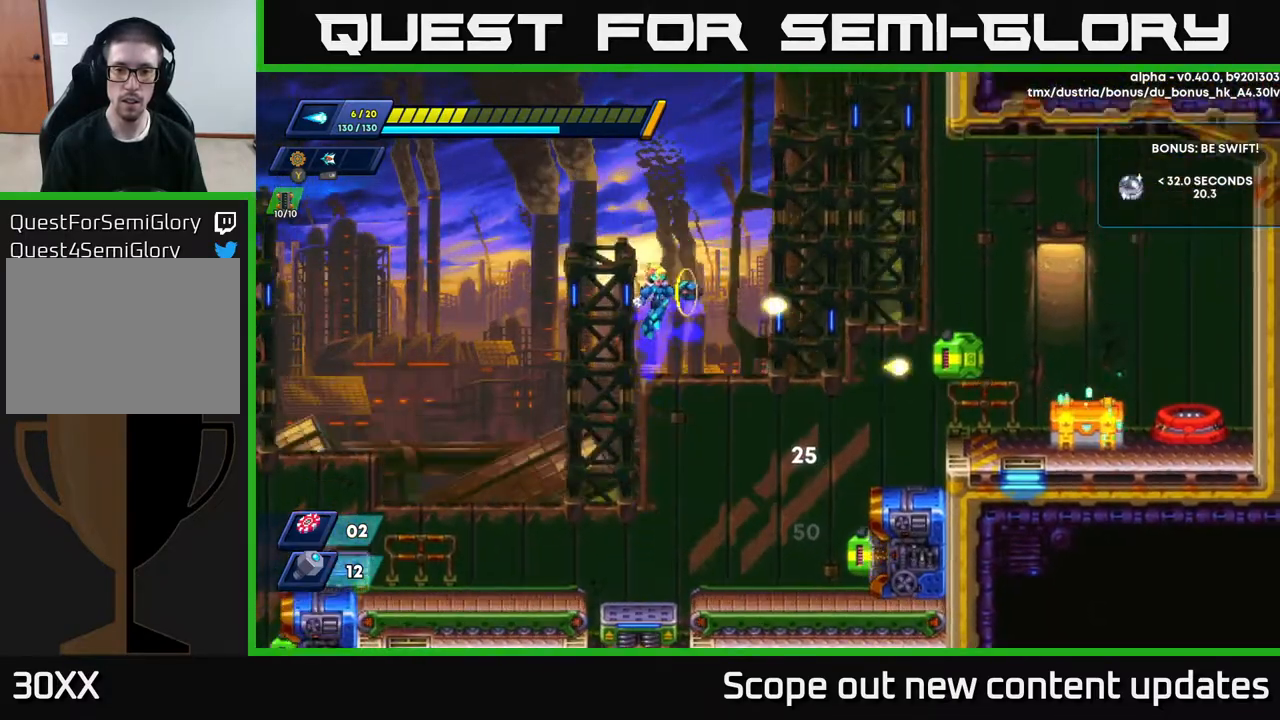
{"dt_ms": 500, "buttons": [], "left_stick": "center", "right_stick": "center", "events": [[33, "X", "up"], [83, "X", "down"], [150, "X", "up"], [217, "X", "down"], [300, "X", "up"], [417, "DPAD_LEFT", "down"], [500, "DPAD_LEFT", "up"]]}
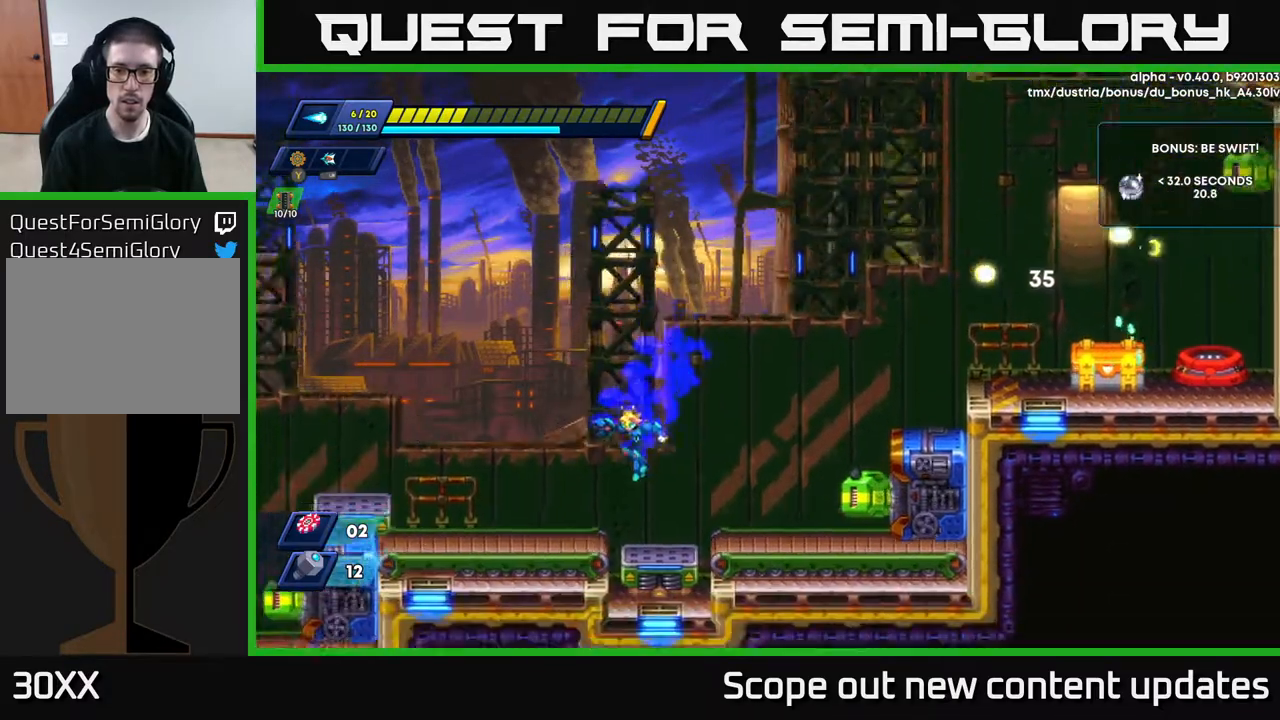
{"dt_ms": 500, "buttons": ["A", "R2", "DPAD_RIGHT"], "left_stick": "center", "right_stick": "center", "events": [[100, "DPAD_RIGHT", "down"], [100, "R2", "down"], [133, "A", "down"]]}
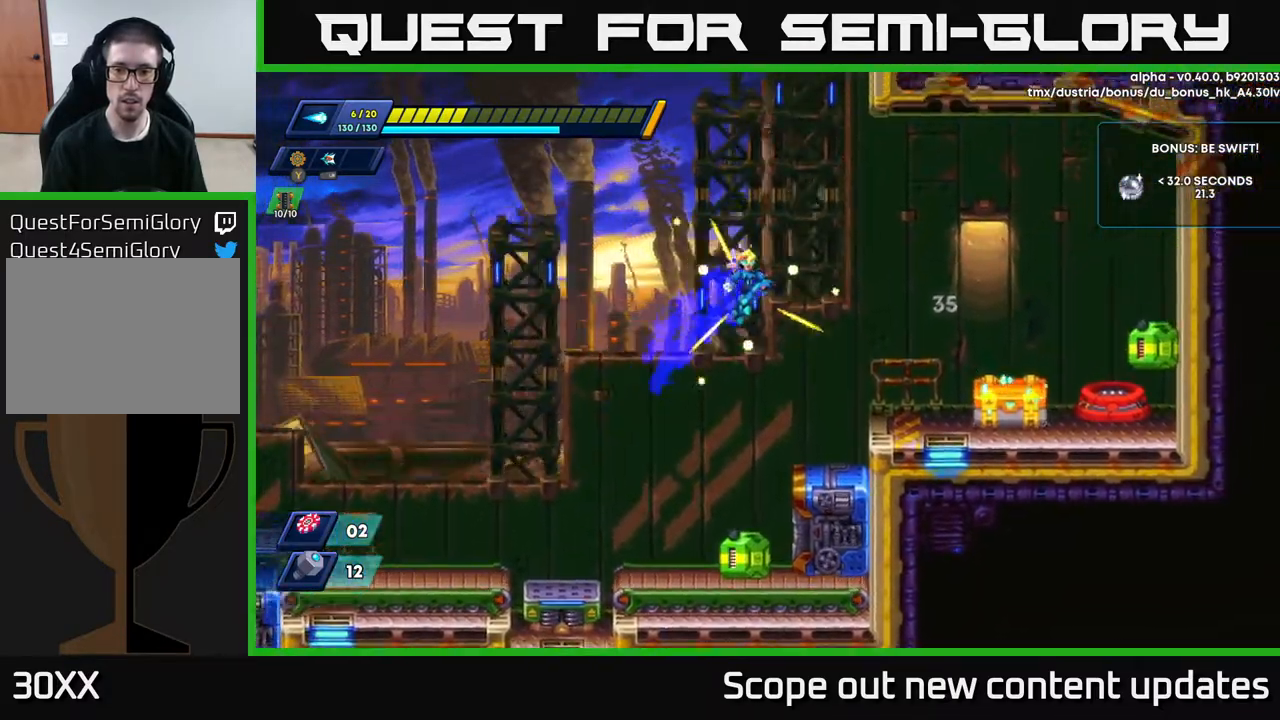
{"dt_ms": 500, "buttons": ["X"], "left_stick": "center", "right_stick": "center", "events": [[250, "A", "up"], [317, "R2", "up"], [383, "DPAD_RIGHT", "up"], [483, "X", "down"]]}
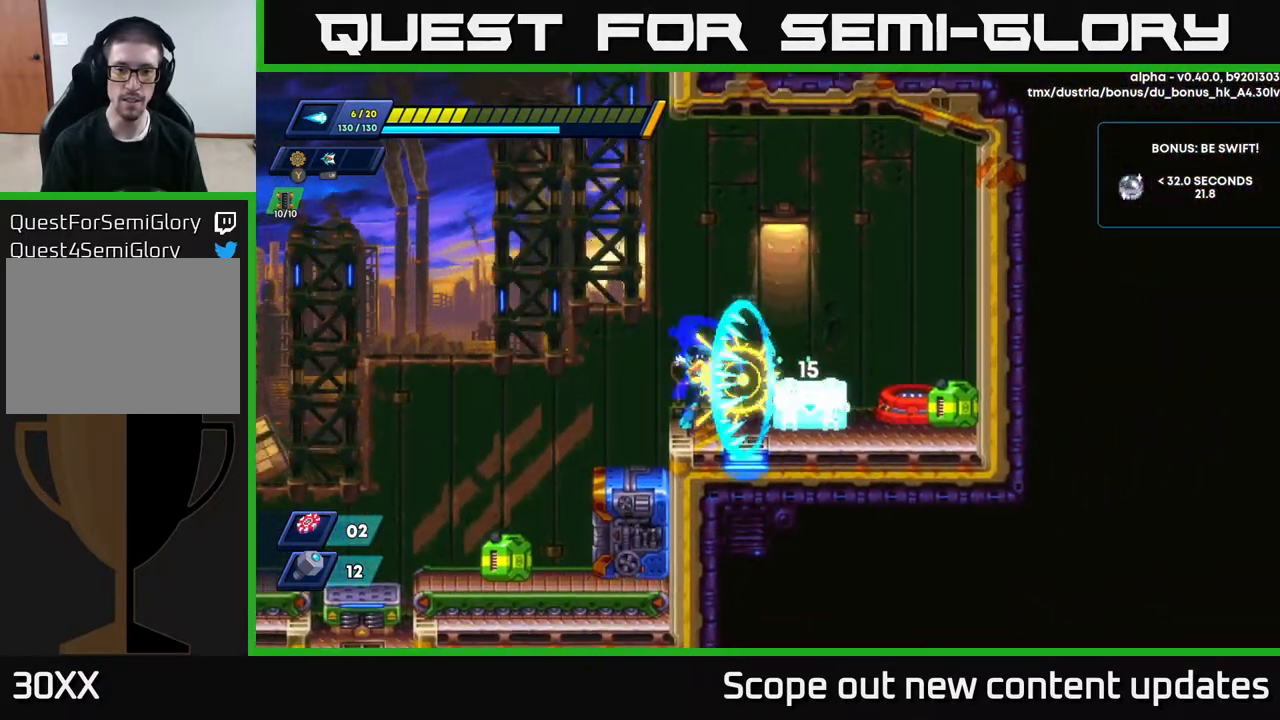
{"dt_ms": 500, "buttons": [], "left_stick": "center", "right_stick": "center", "events": [[17, "X", "up"], [83, "X", "down"], [150, "X", "up"], [200, "X", "down"], [250, "X", "up"], [300, "X", "down"], [350, "X", "up"], [400, "X", "down"], [450, "X", "up"]]}
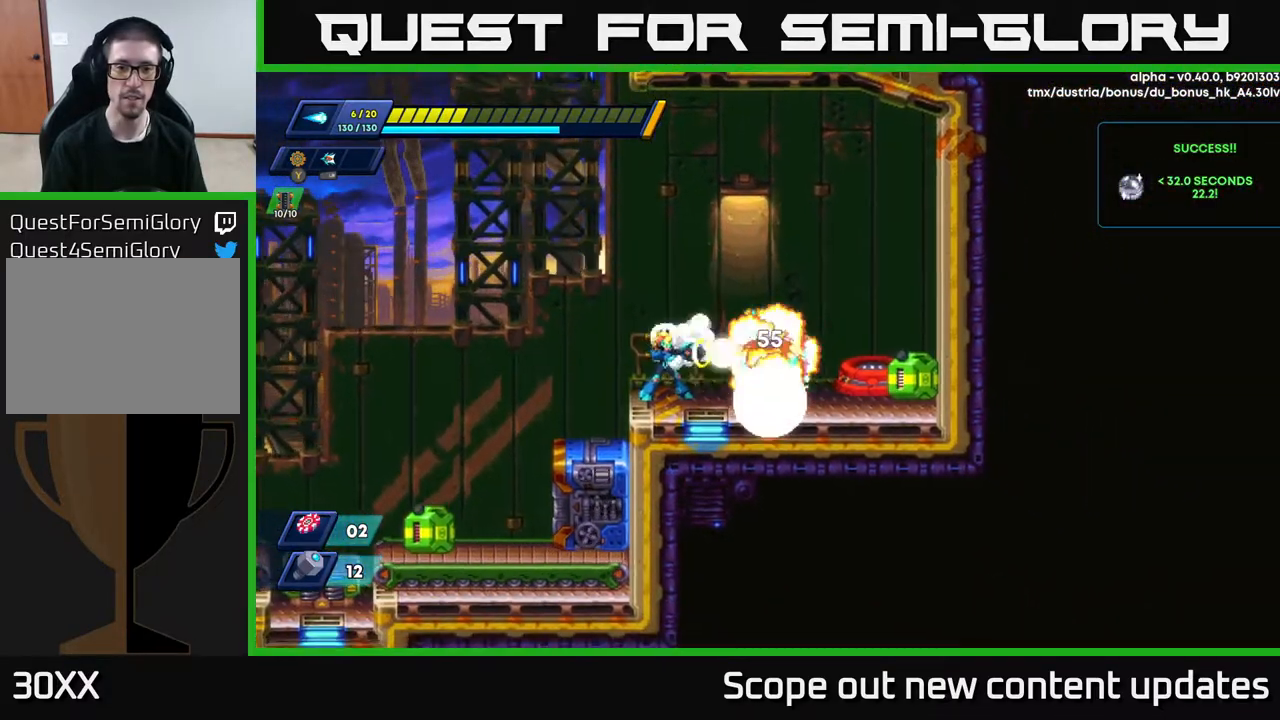
{"dt_ms": 500, "buttons": [], "left_stick": "center", "right_stick": "center", "events": [[33, "X", "down"], [100, "X", "up"], [150, "X", "down"], [183, "X", "up"], [267, "X", "down"], [333, "X", "up"], [417, "X", "down"], [467, "X", "up"]]}
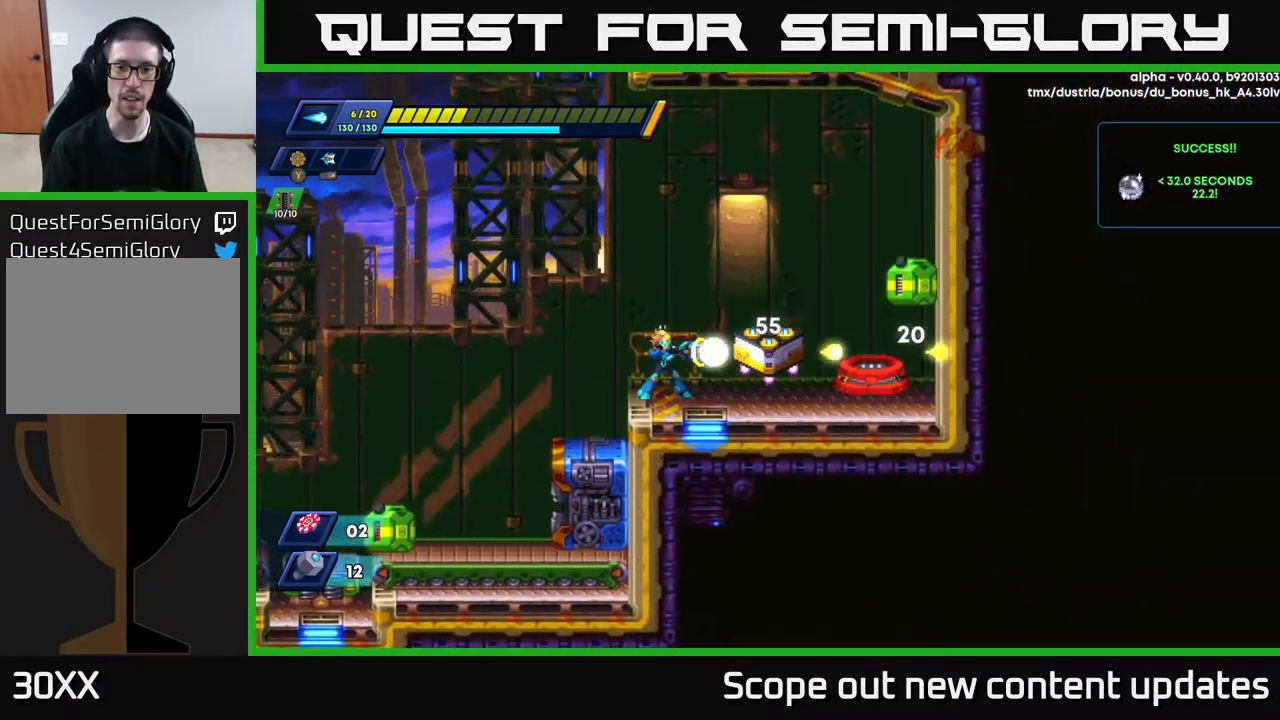
{"dt_ms": 1000, "buttons": [], "left_stick": "center", "right_stick": "center"}
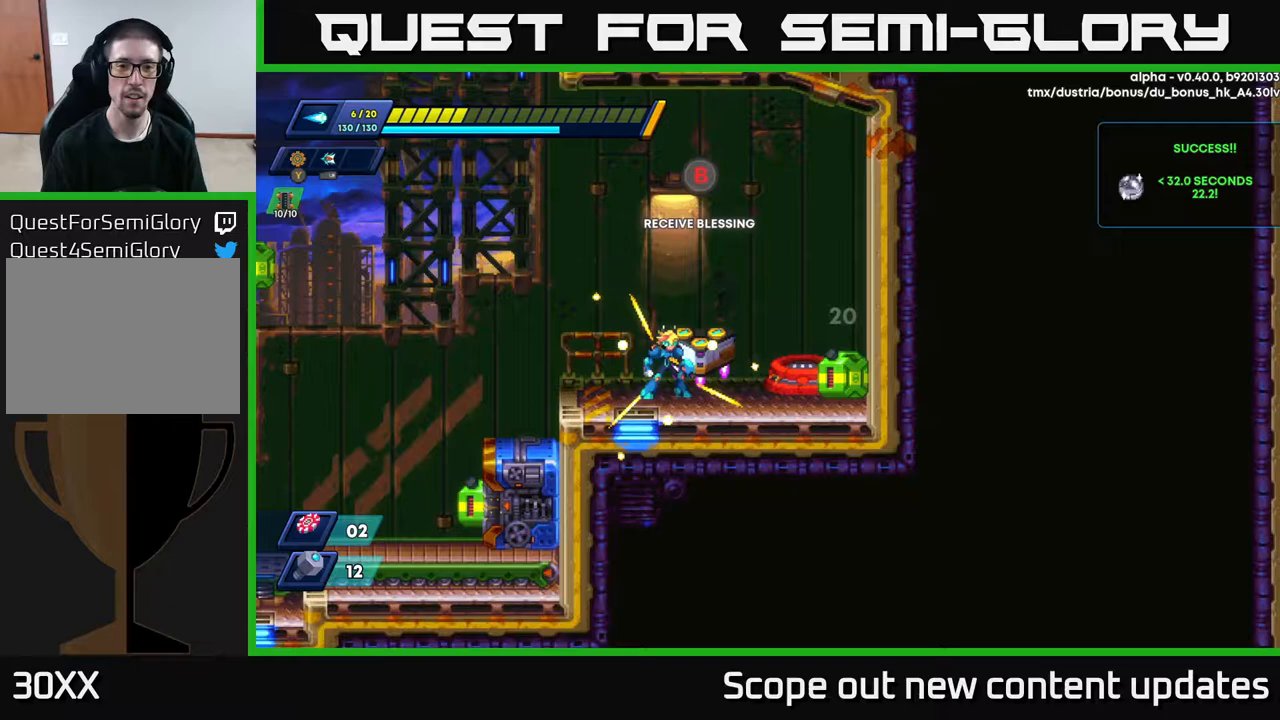
{"dt_ms": 500, "buttons": ["DPAD_RIGHT"], "left_stick": "center", "right_stick": "center", "events": [[383, "DPAD_RIGHT", "down"]]}
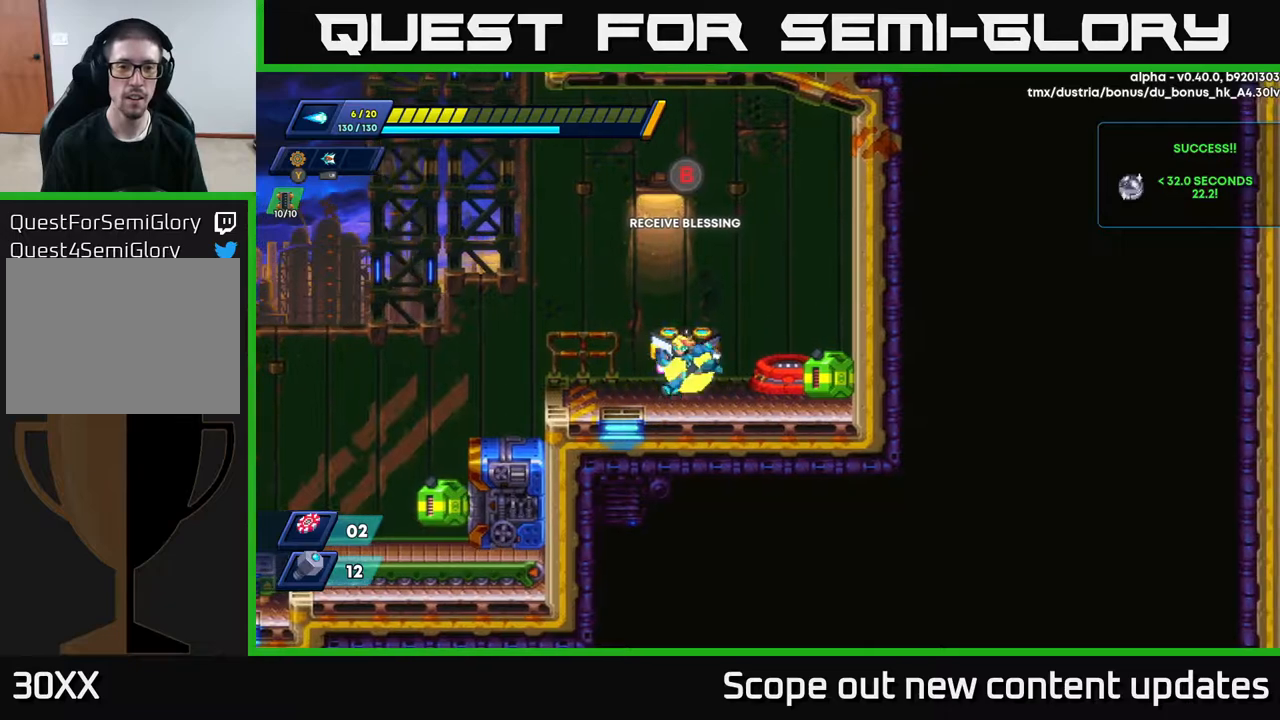
{"dt_ms": 500, "buttons": [], "left_stick": "center", "right_stick": "center", "events": [[17, "DPAD_RIGHT", "up"], [50, "DPAD_LEFT", "down"], [100, "DPAD_LEFT", "up"], [183, "B", "down"], [250, "B", "up"]]}
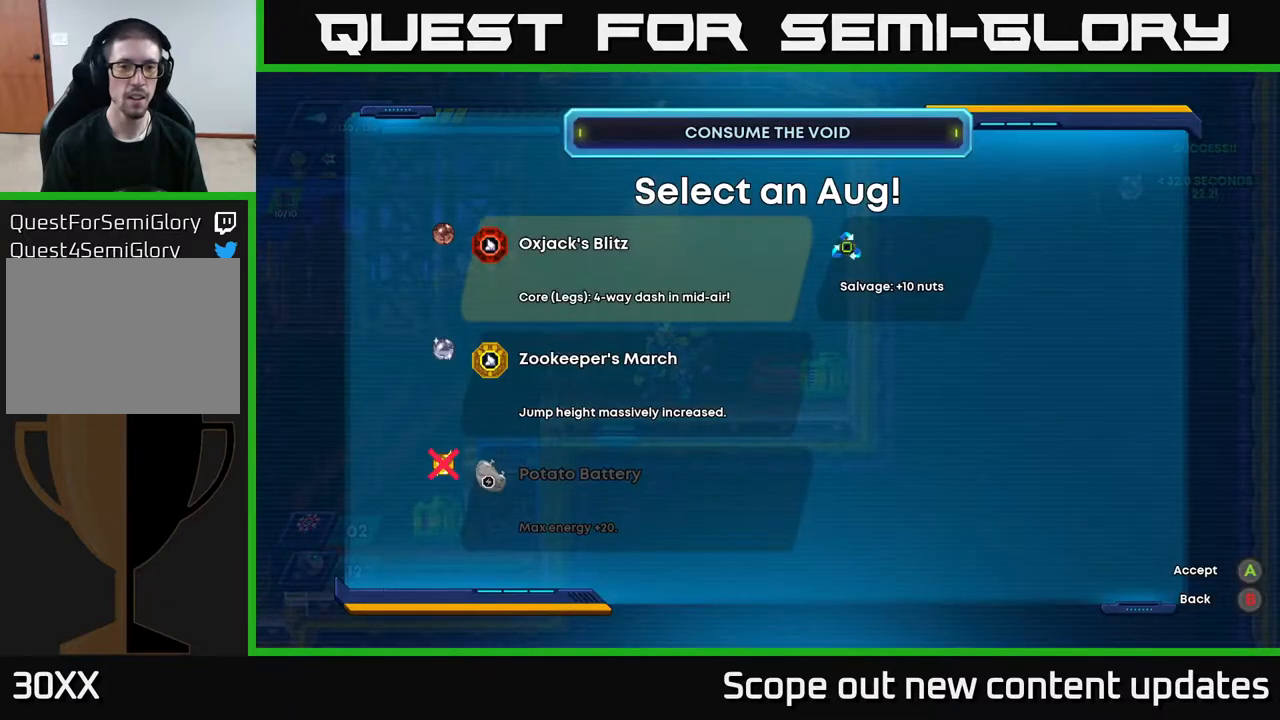
{"dt_ms": 500, "buttons": [], "left_stick": "center", "right_stick": "center", "events": []}
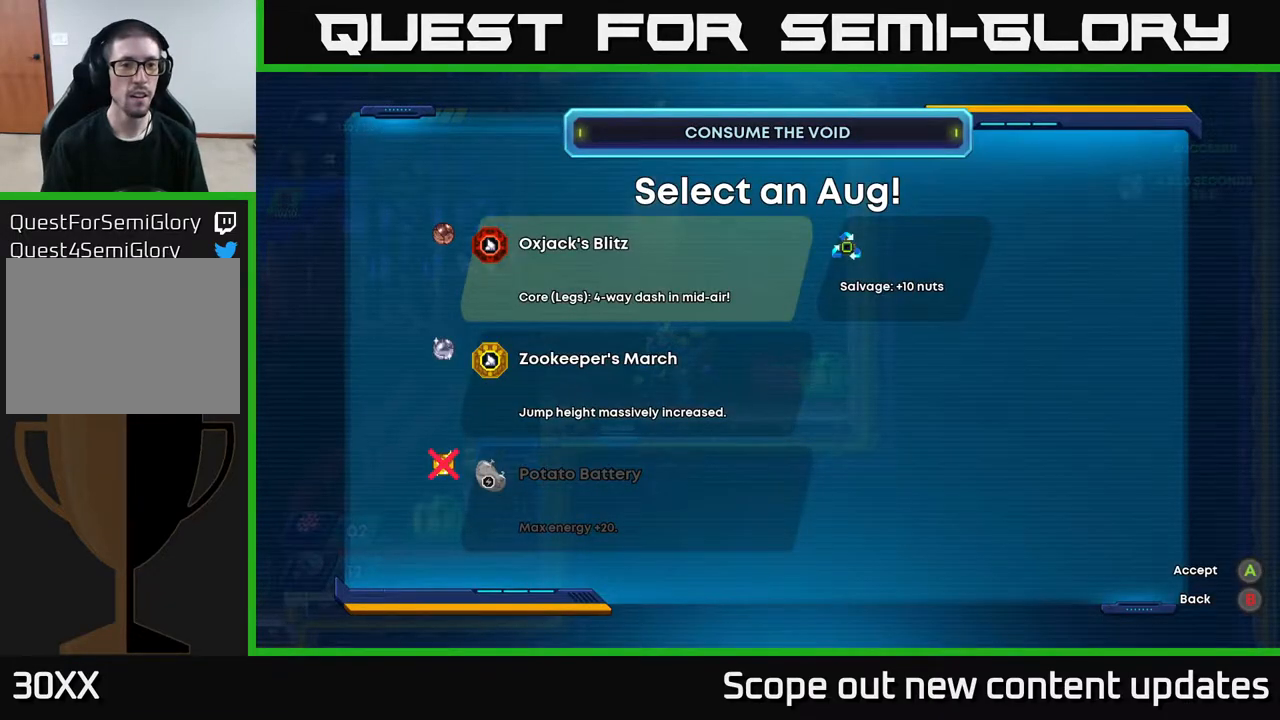
{"dt_ms": 500, "buttons": [], "left_stick": "center", "right_stick": "center", "events": []}
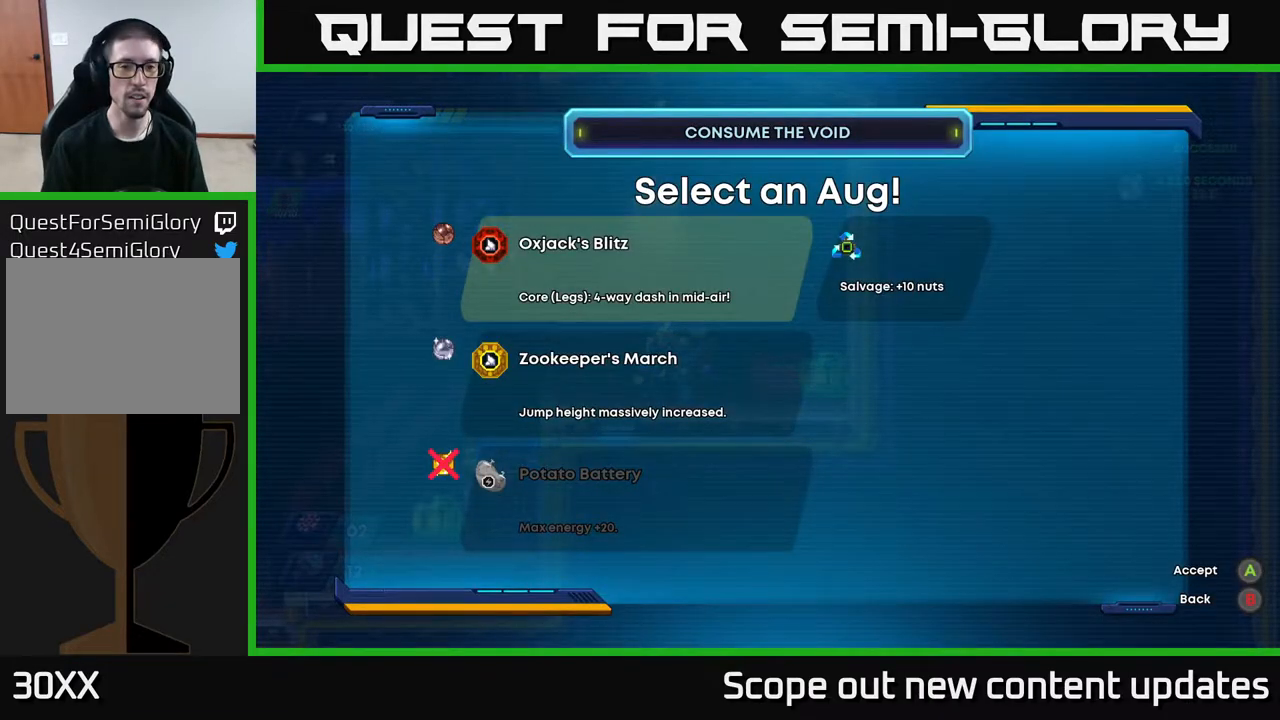
{"dt_ms": 500, "buttons": [], "left_stick": "center", "right_stick": "center", "events": []}
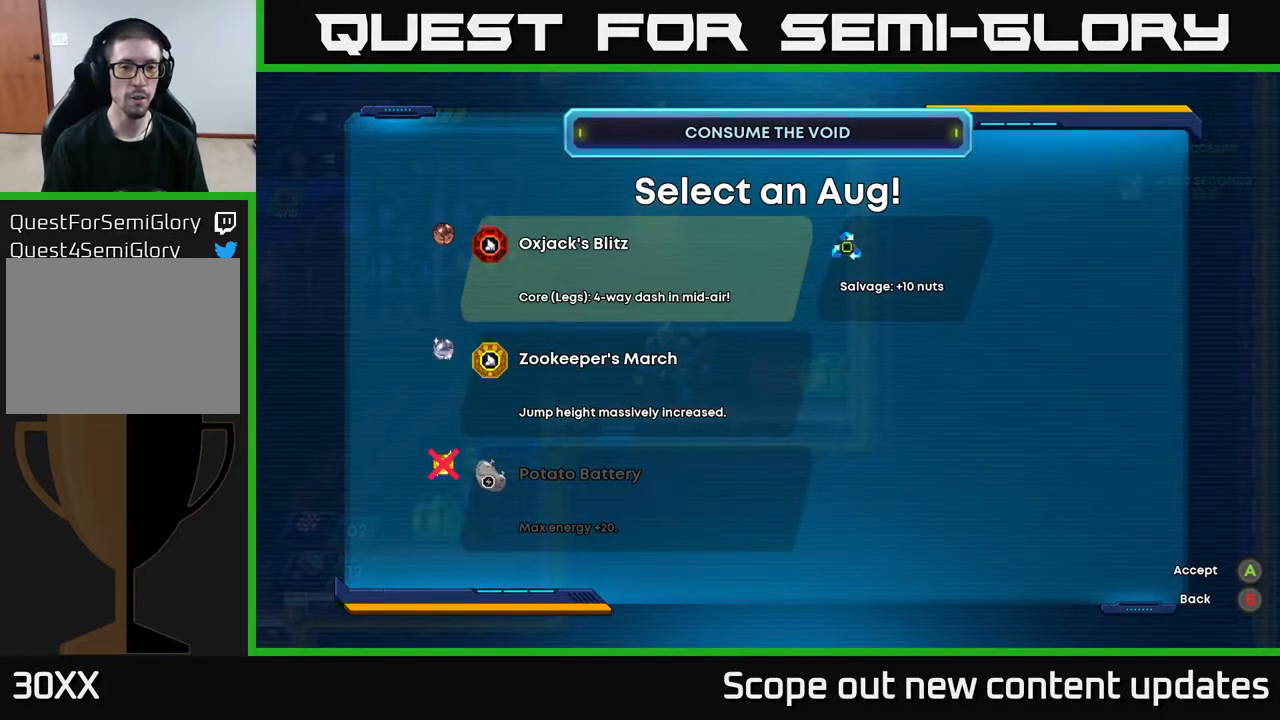
{"dt_ms": 500, "buttons": [], "left_stick": "center", "right_stick": "center", "events": []}
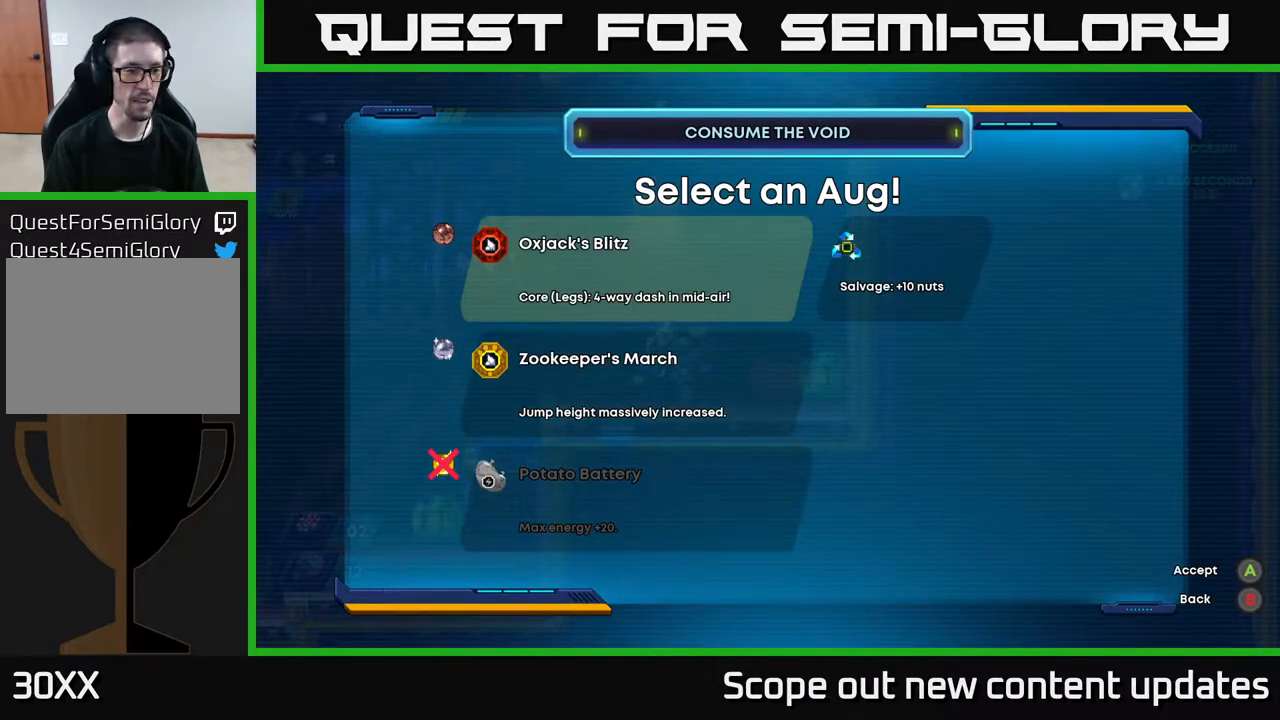
{"dt_ms": 500, "buttons": [], "left_stick": "center", "right_stick": "center", "events": []}
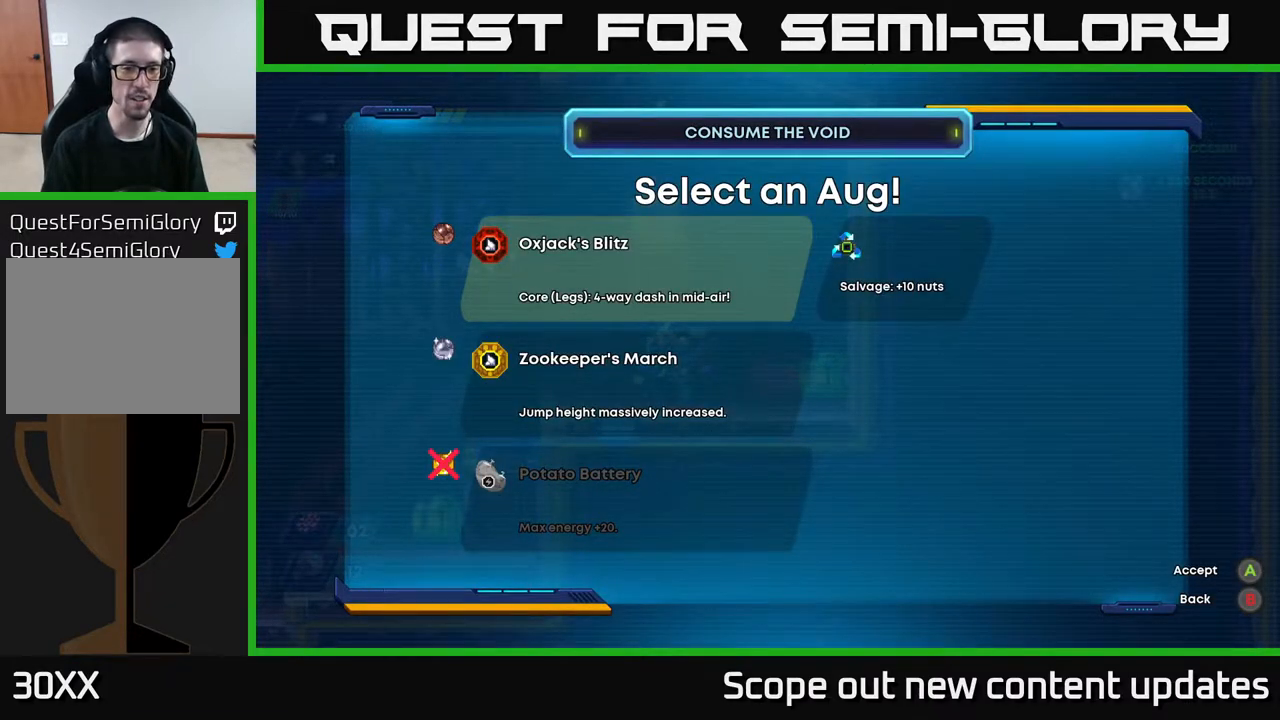
{"dt_ms": 500, "buttons": [], "left_stick": "center", "right_stick": "center", "events": []}
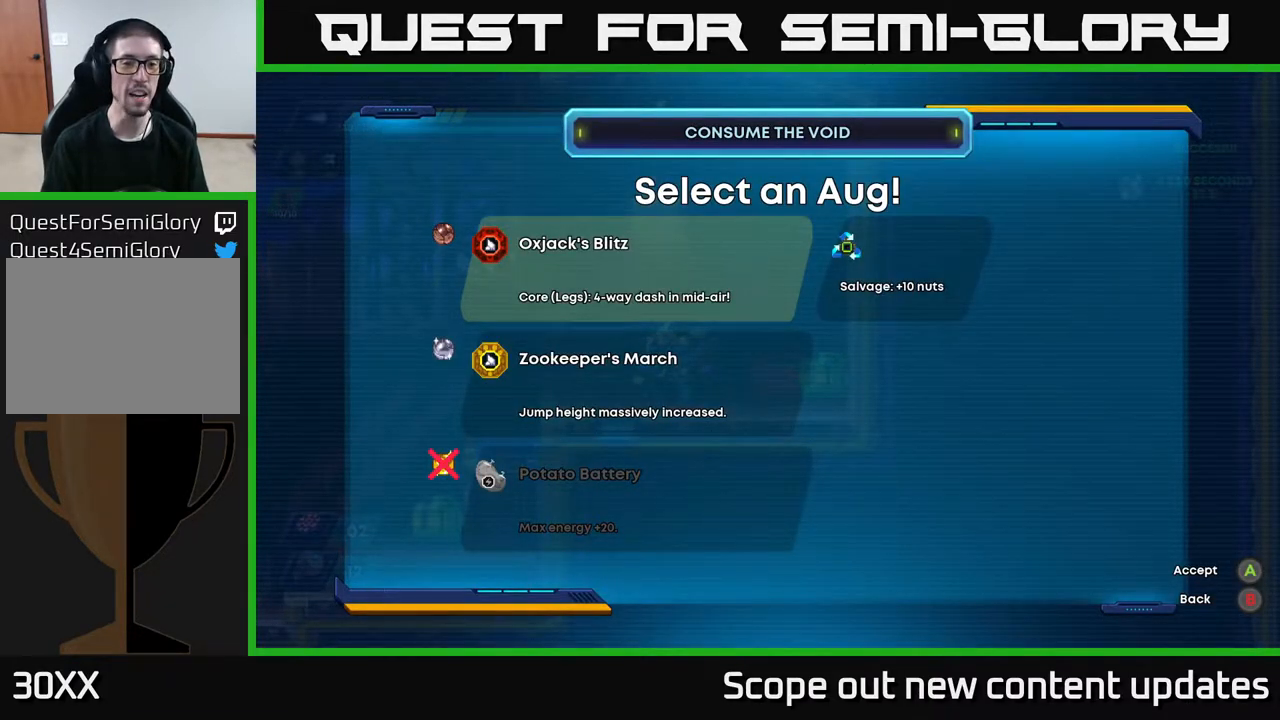
{"dt_ms": 500, "buttons": [], "left_stick": "center", "right_stick": "center", "events": []}
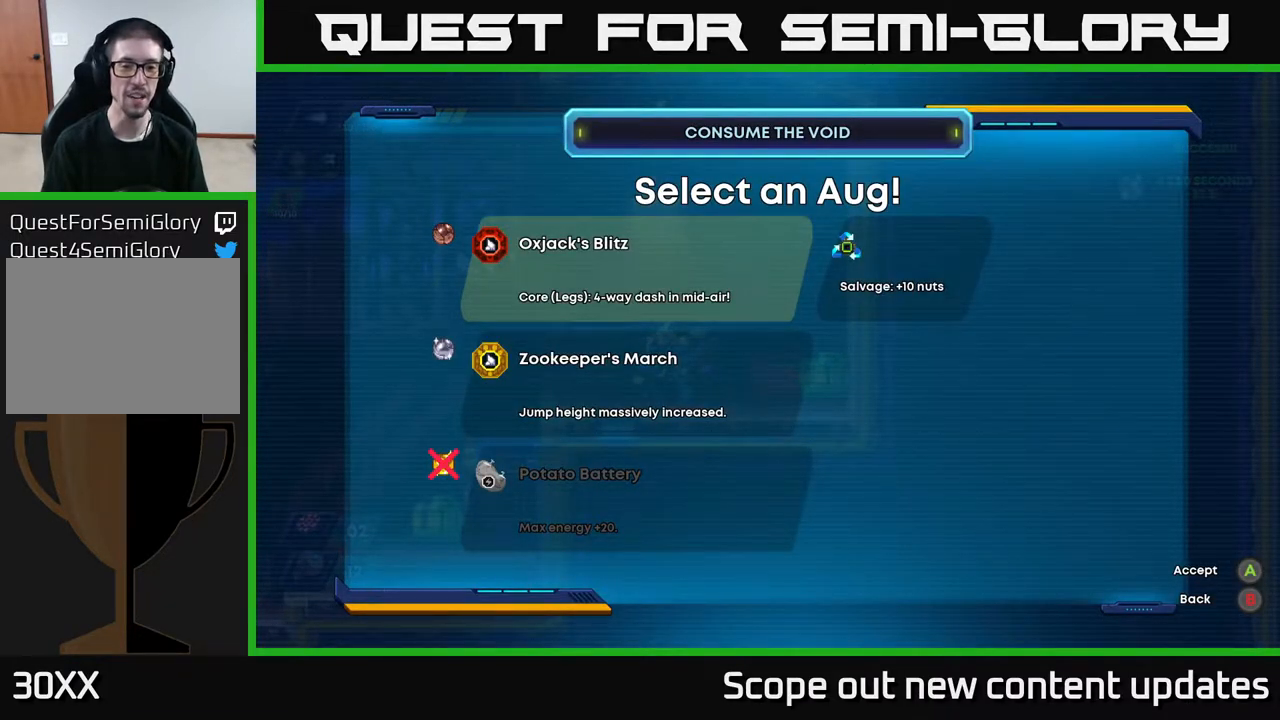
{"dt_ms": 500, "buttons": [], "left_stick": "center", "right_stick": "center", "events": []}
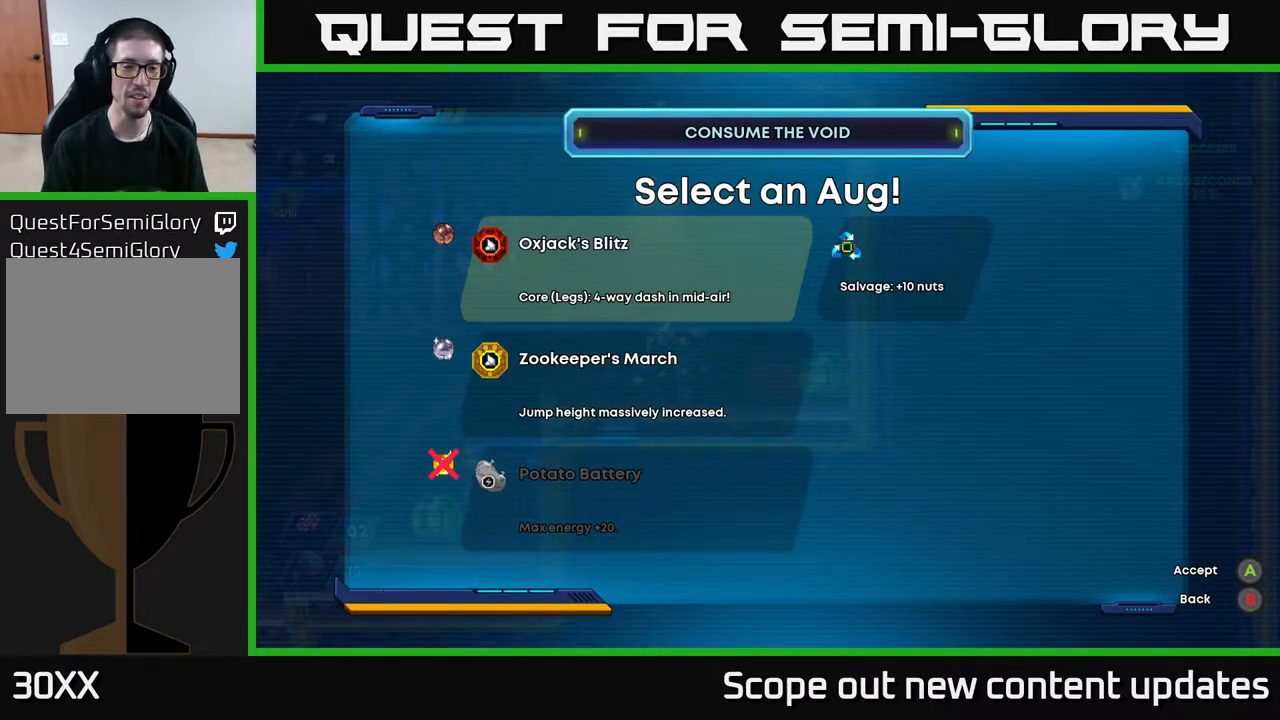
{"dt_ms": 500, "buttons": ["DPAD_DOWN"], "left_stick": "center", "right_stick": "center", "events": [[183, "DPAD_DOWN", "down"], [317, "DPAD_DOWN", "up"], [450, "DPAD_DOWN", "down"]]}
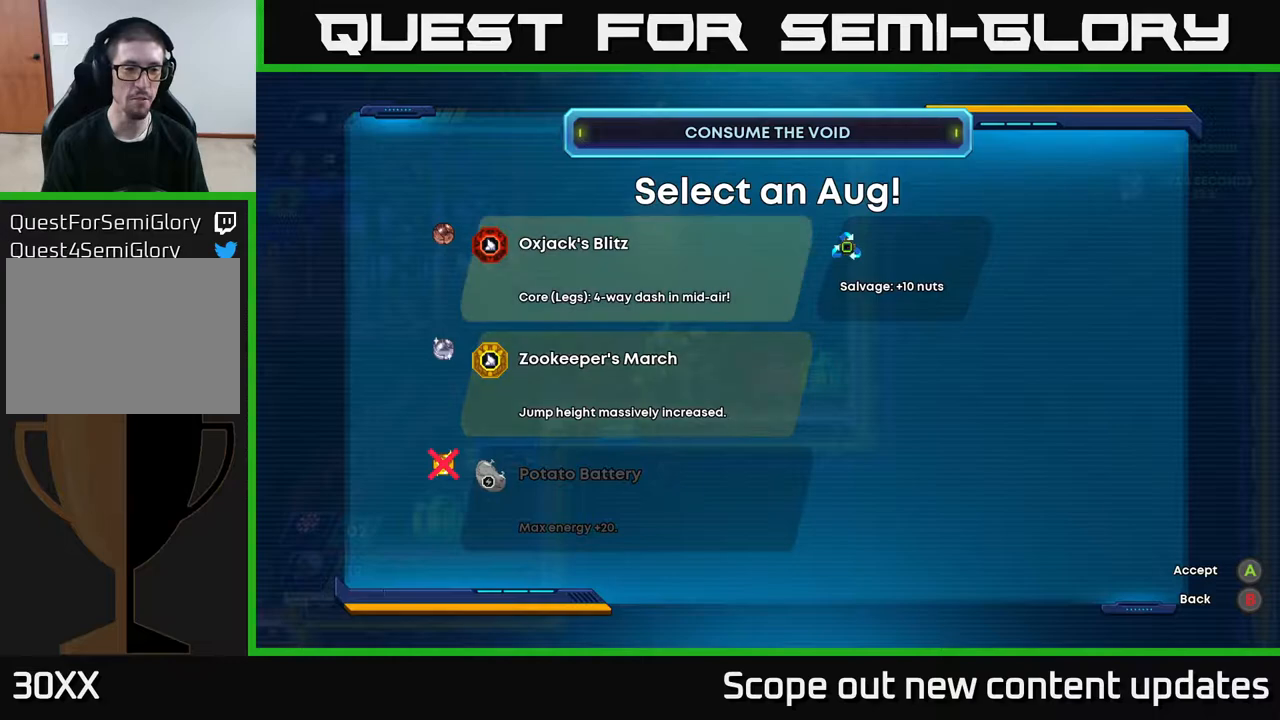
{"dt_ms": 500, "buttons": ["DPAD_DOWN"], "left_stick": "center", "right_stick": "center", "events": [[67, "DPAD_DOWN", "up"], [417, "DPAD_DOWN", "down"]]}
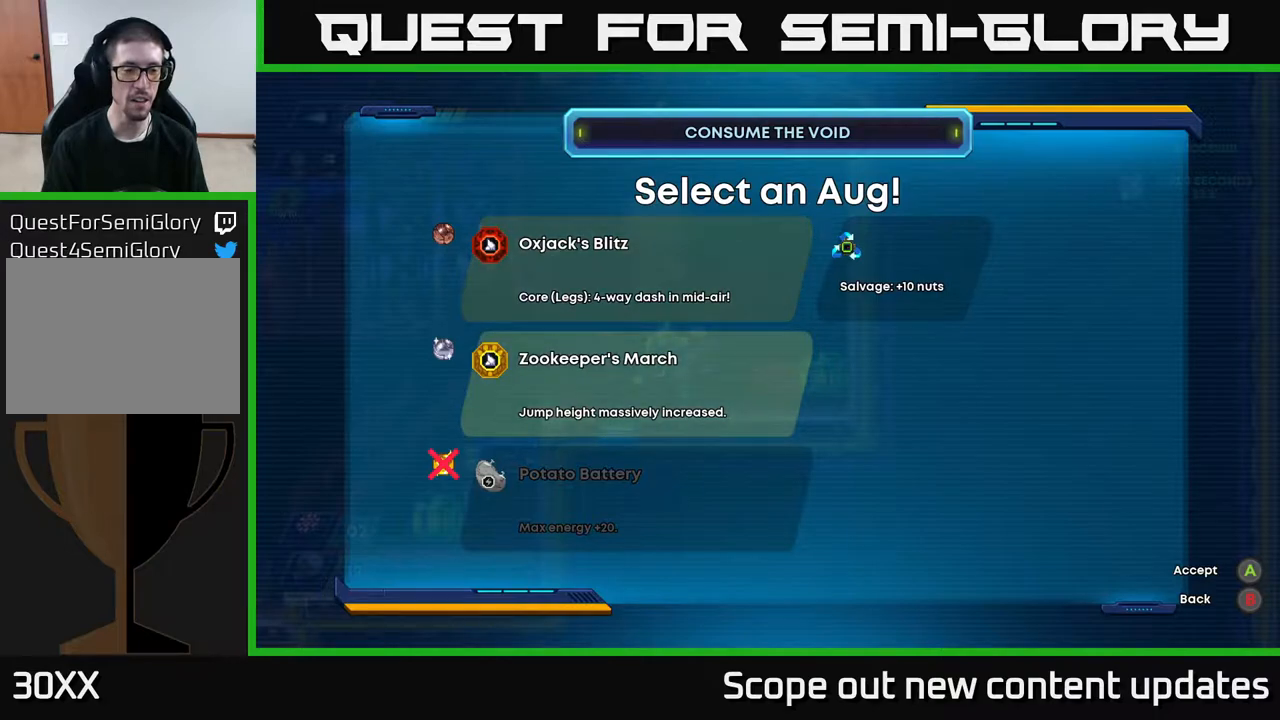
{"dt_ms": 500, "buttons": [], "left_stick": "center", "right_stick": "center", "events": [[33, "DPAD_DOWN", "up"], [283, "DPAD_DOWN", "down"], [400, "DPAD_DOWN", "up"]]}
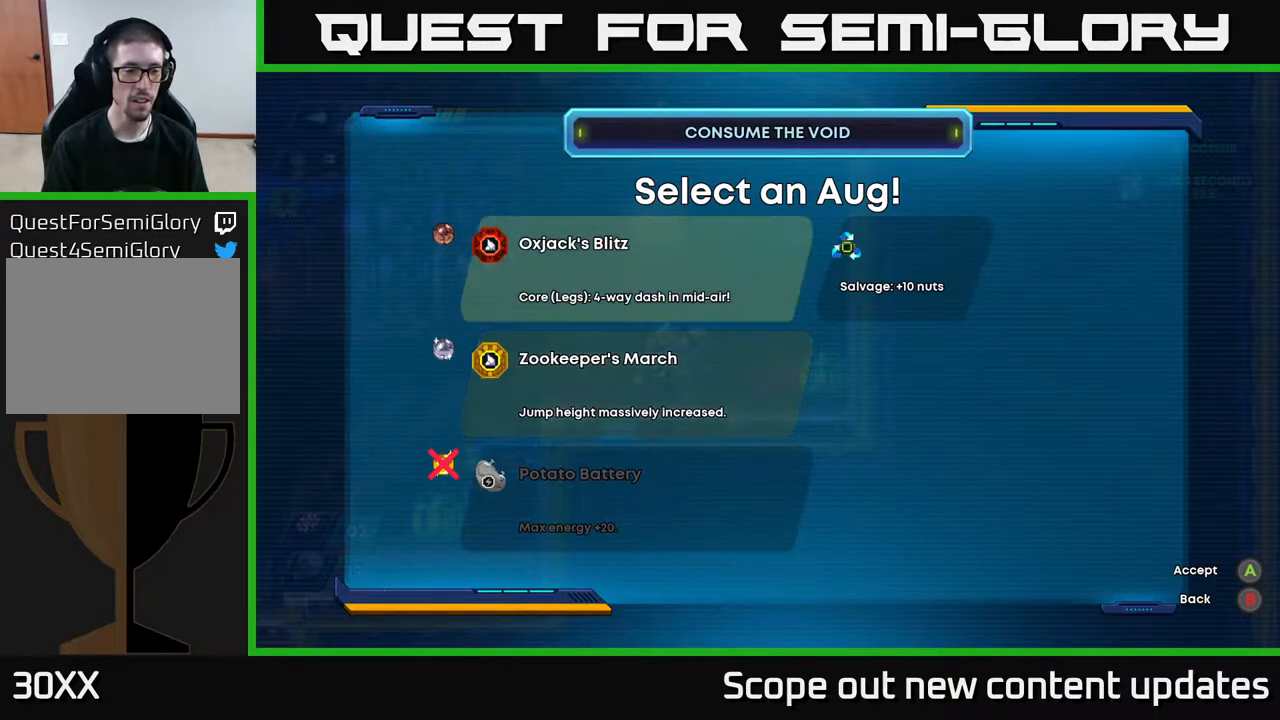
{"dt_ms": 500, "buttons": [], "left_stick": "center", "right_stick": "center", "events": [[300, "DPAD_DOWN", "down"], [417, "DPAD_DOWN", "up"]]}
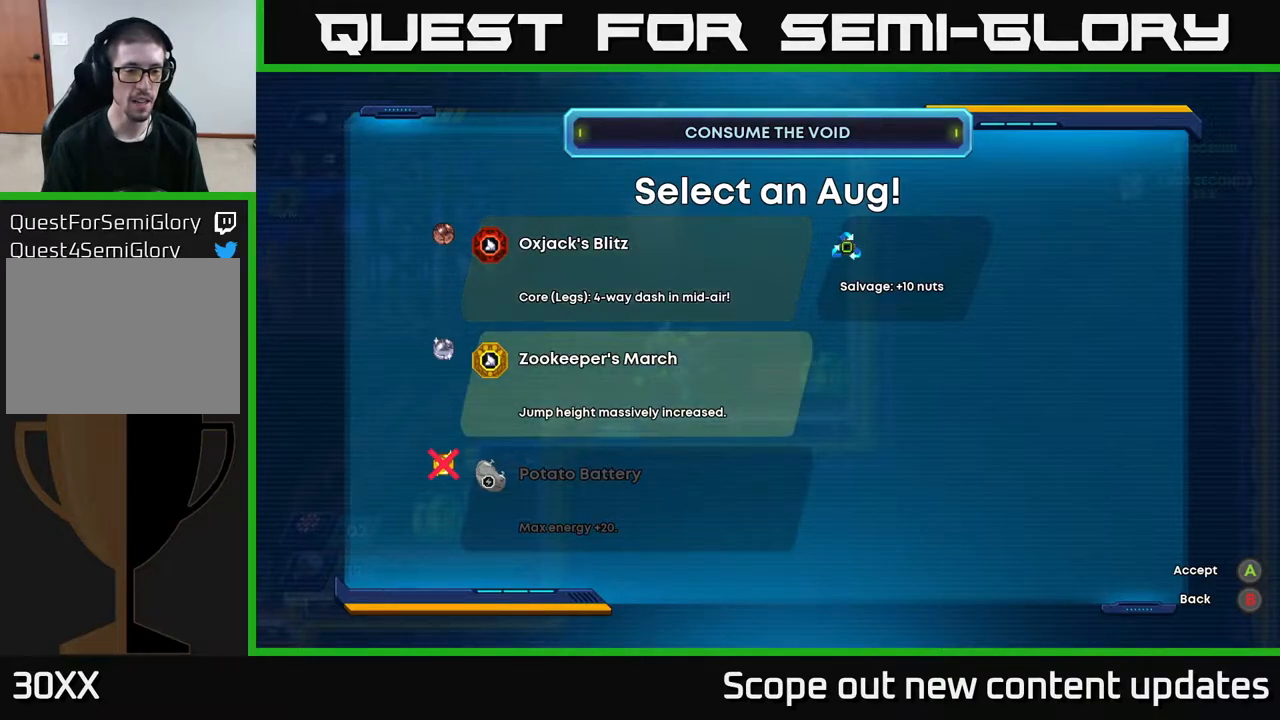
{"dt_ms": 500, "buttons": [], "left_stick": "center", "right_stick": "center", "events": []}
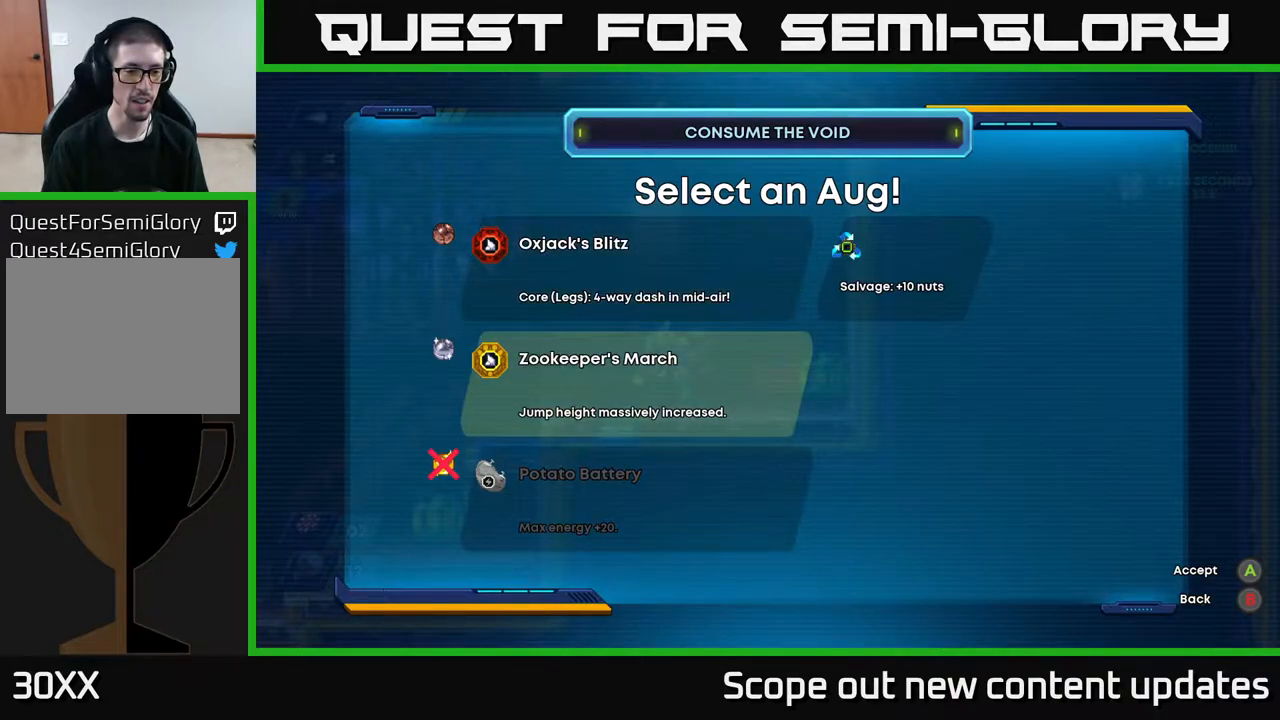
{"dt_ms": 500, "buttons": [], "left_stick": "center", "right_stick": "center", "events": [[250, "DPAD_UP", "down"], [350, "DPAD_UP", "up"]]}
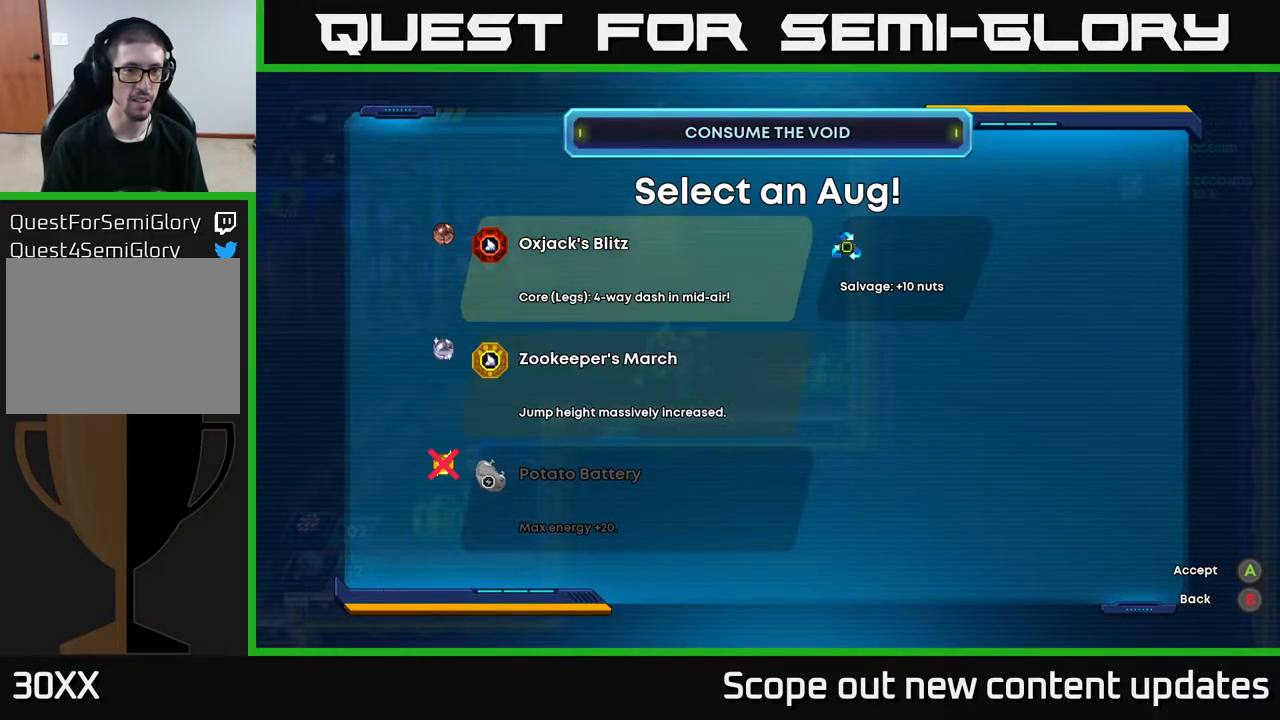
{"dt_ms": 500, "buttons": [], "left_stick": "center", "right_stick": "center", "events": [[117, "DPAD_DOWN", "down"], [217, "DPAD_DOWN", "up"]]}
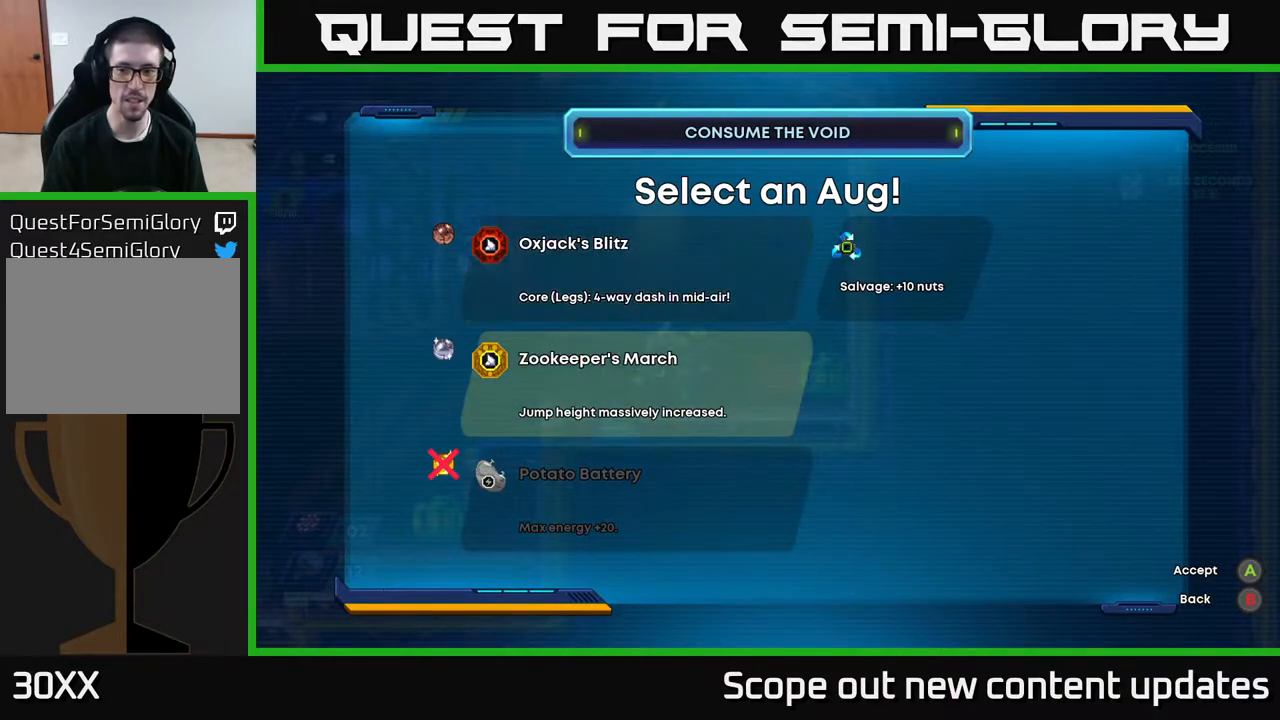
{"dt_ms": 500, "buttons": [], "left_stick": "center", "right_stick": "center", "events": []}
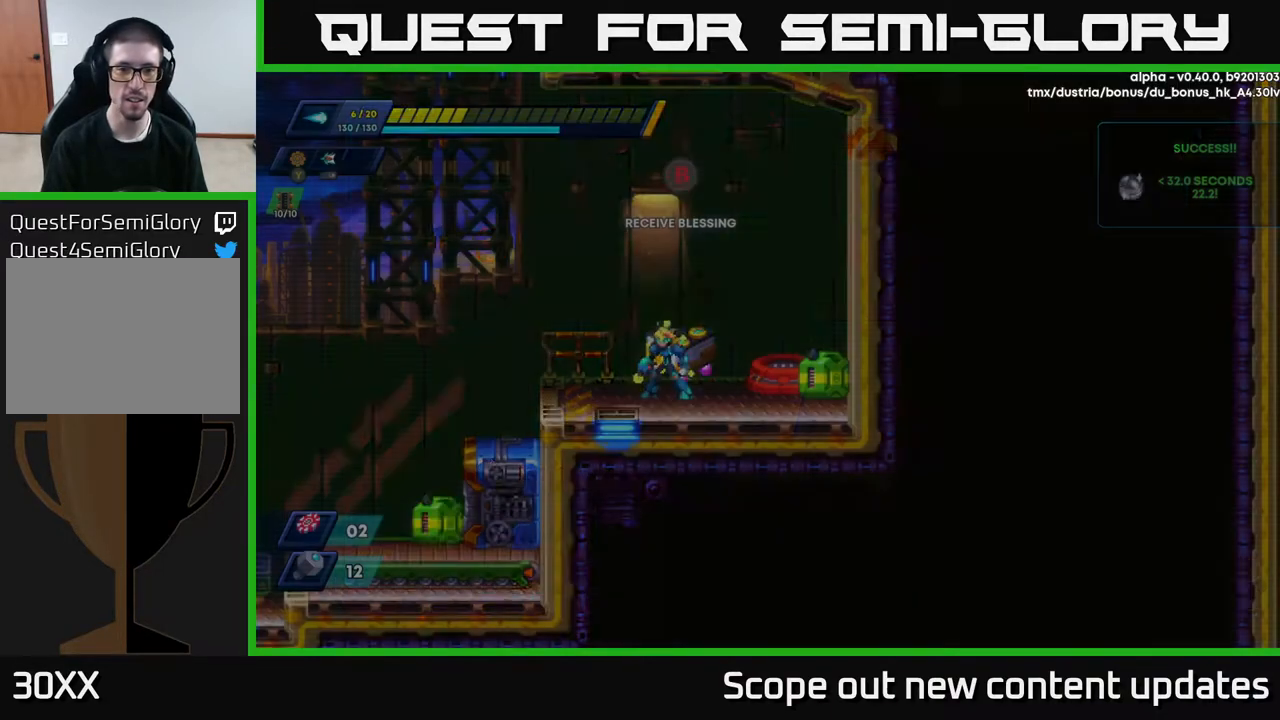
{"dt_ms": 500, "buttons": [], "left_stick": "center", "right_stick": "center", "events": [[33, "B", "down"], [100, "B", "up"]]}
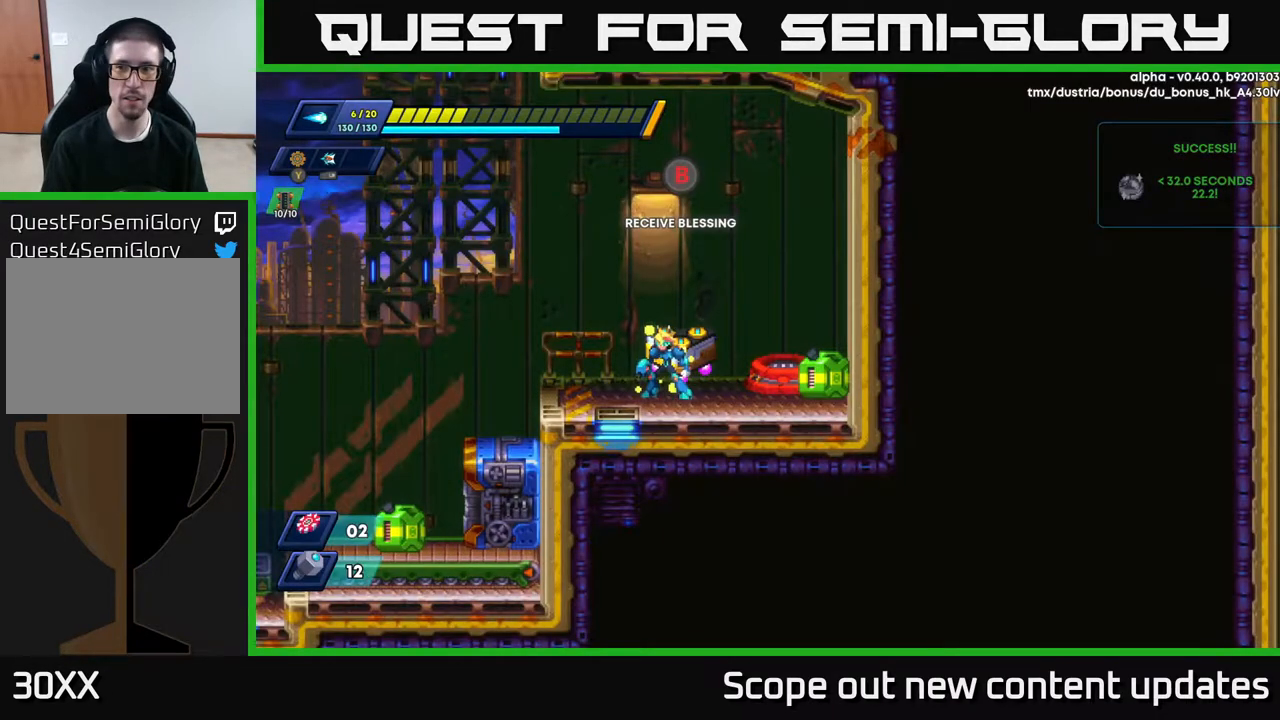
{"dt_ms": 500, "buttons": [], "left_stick": "center", "right_stick": "center", "events": []}
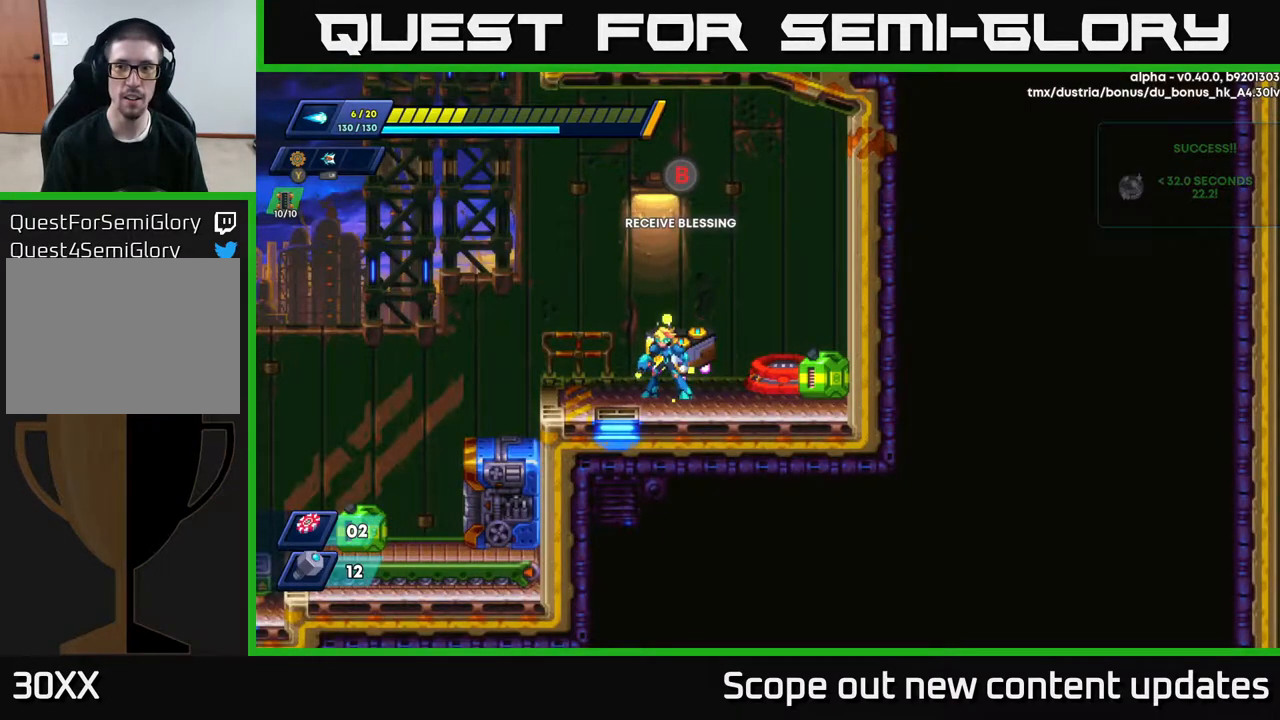
{"dt_ms": 500, "buttons": ["DPAD_LEFT"], "left_stick": "center", "right_stick": "center", "events": [[267, "DPAD_RIGHT", "down"], [350, "DPAD_RIGHT", "up"], [417, "DPAD_LEFT", "down"]]}